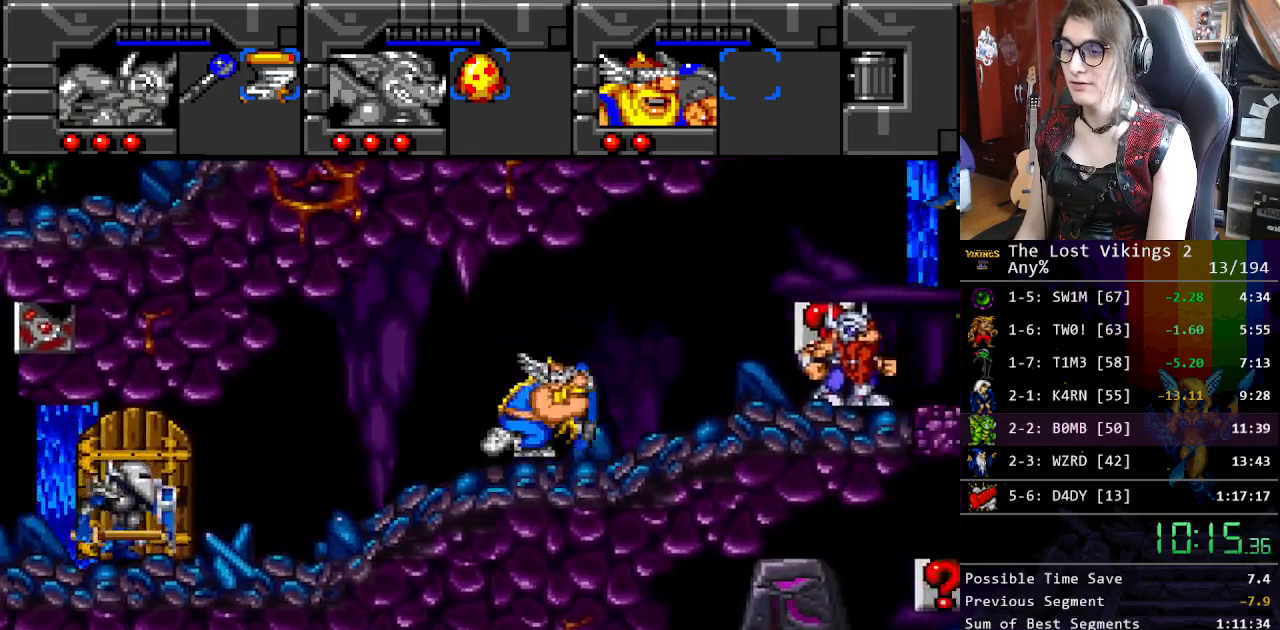
Gameplay with a controller (Nintendo layout); each line is a JSON object with the inputs held at the frame after it. "events" lists button and stick changes between this image and that frame as [ms after this image, input, new state], when the widget could be followed in between. Not read: L3 R3.
{"buttons": ["DPAD_RIGHT"], "events": []}
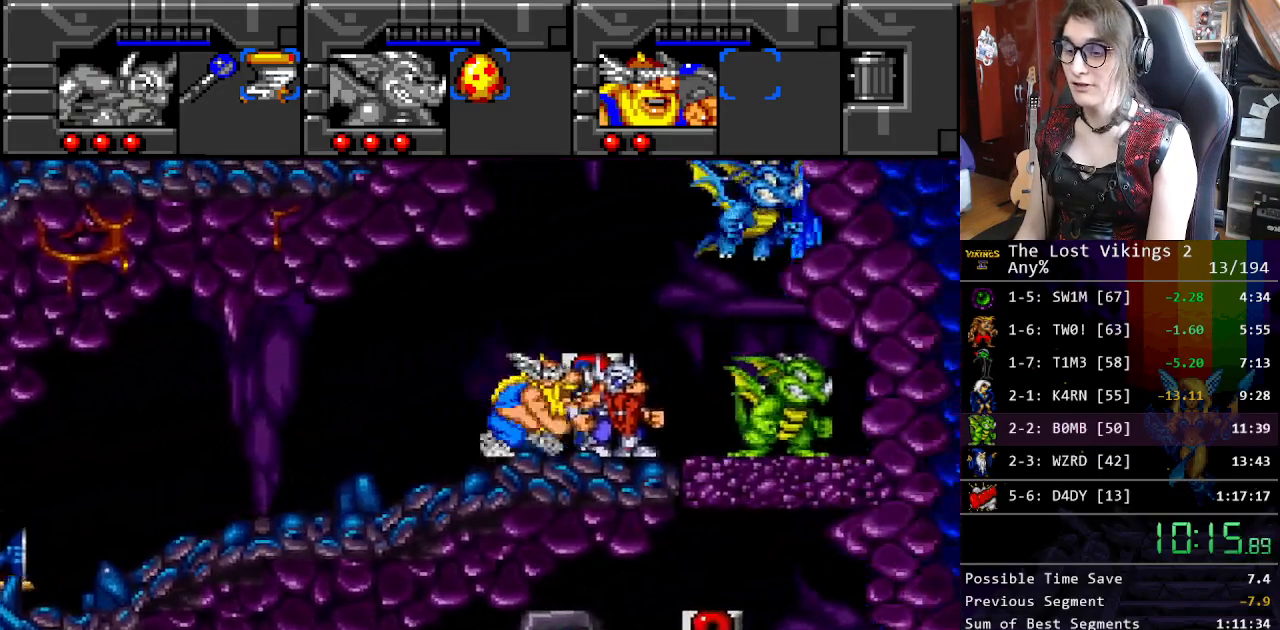
{"buttons": ["DPAD_LEFT"], "events": [[368, "DPAD_RIGHT", "up"], [401, "DPAD_LEFT", "down"]]}
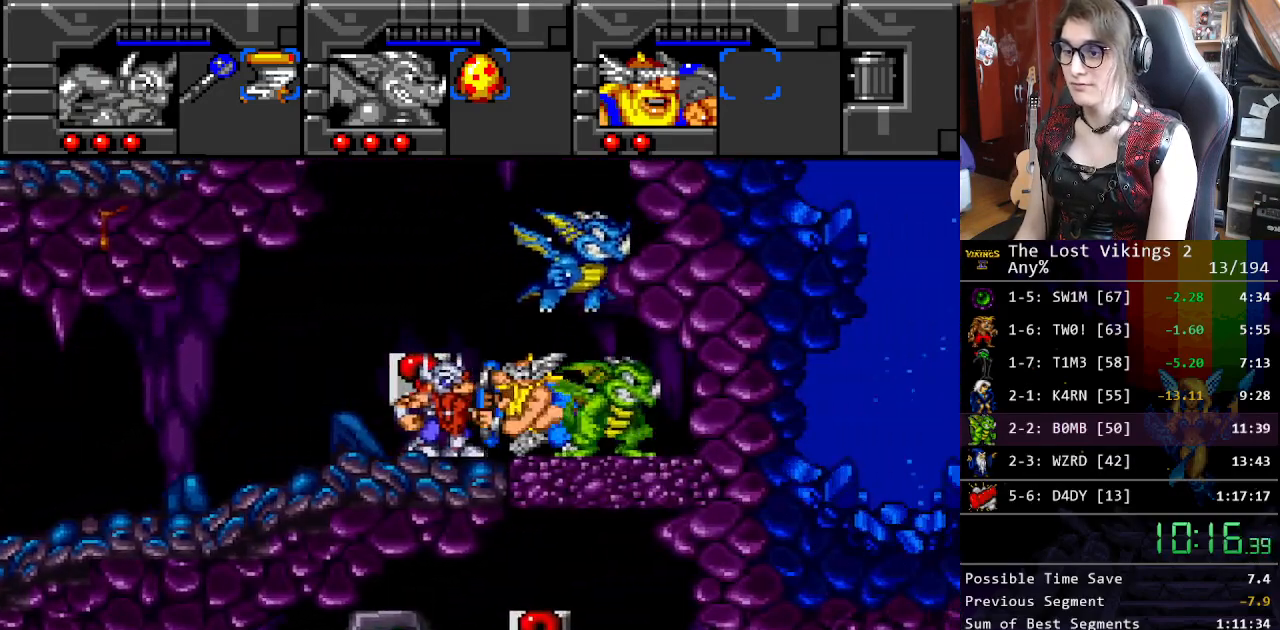
{"buttons": ["DPAD_RIGHT"], "events": [[17, "Y", "down"], [50, "DPAD_LEFT", "up"], [117, "R1", "down"], [167, "Y", "up"], [268, "R1", "up"], [334, "DPAD_RIGHT", "down"]]}
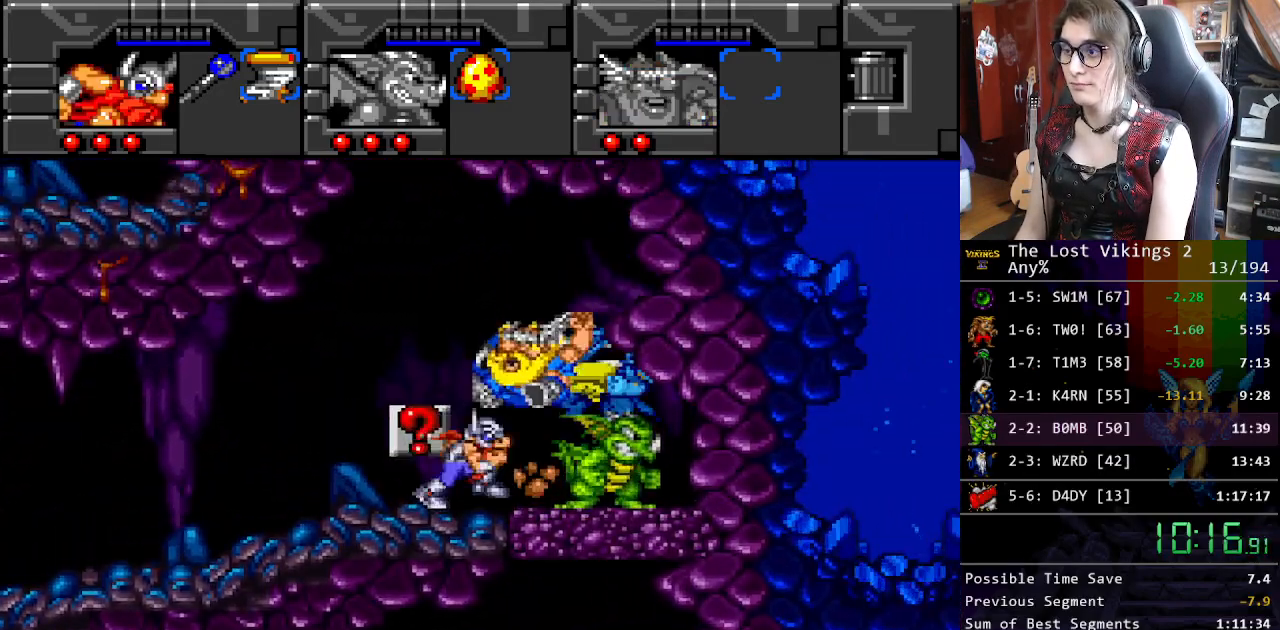
{"buttons": ["DPAD_RIGHT"], "events": []}
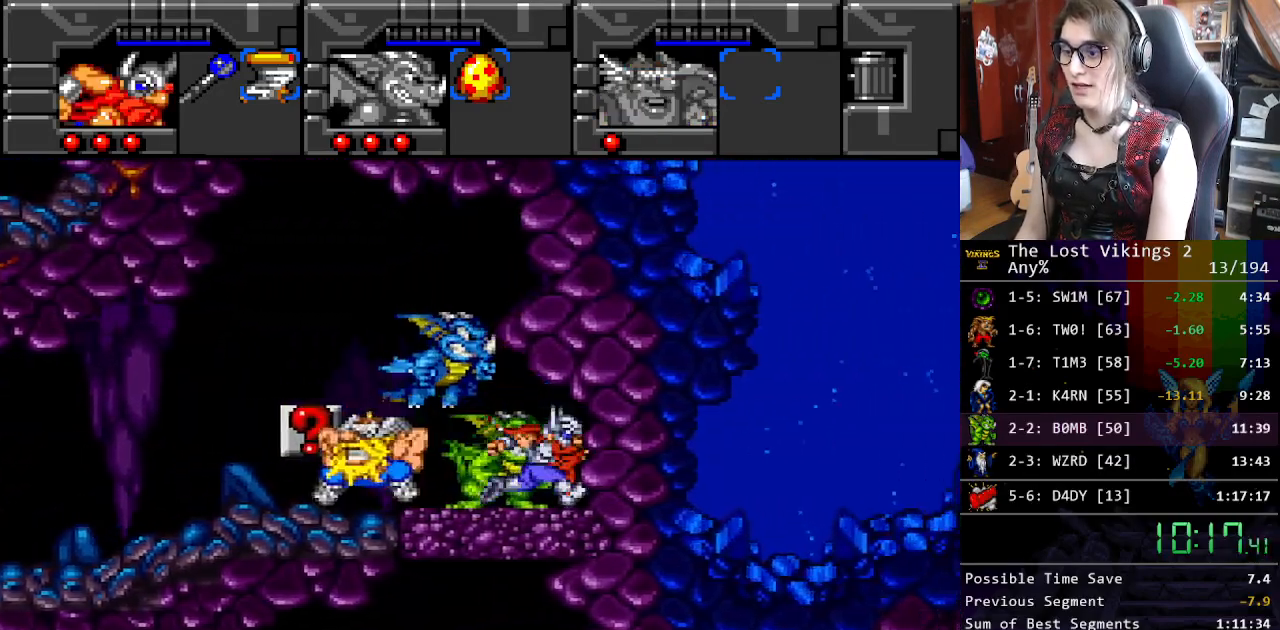
{"buttons": [], "events": [[133, "DPAD_RIGHT", "up"], [267, "DPAD_LEFT", "down"], [434, "DPAD_LEFT", "up"]]}
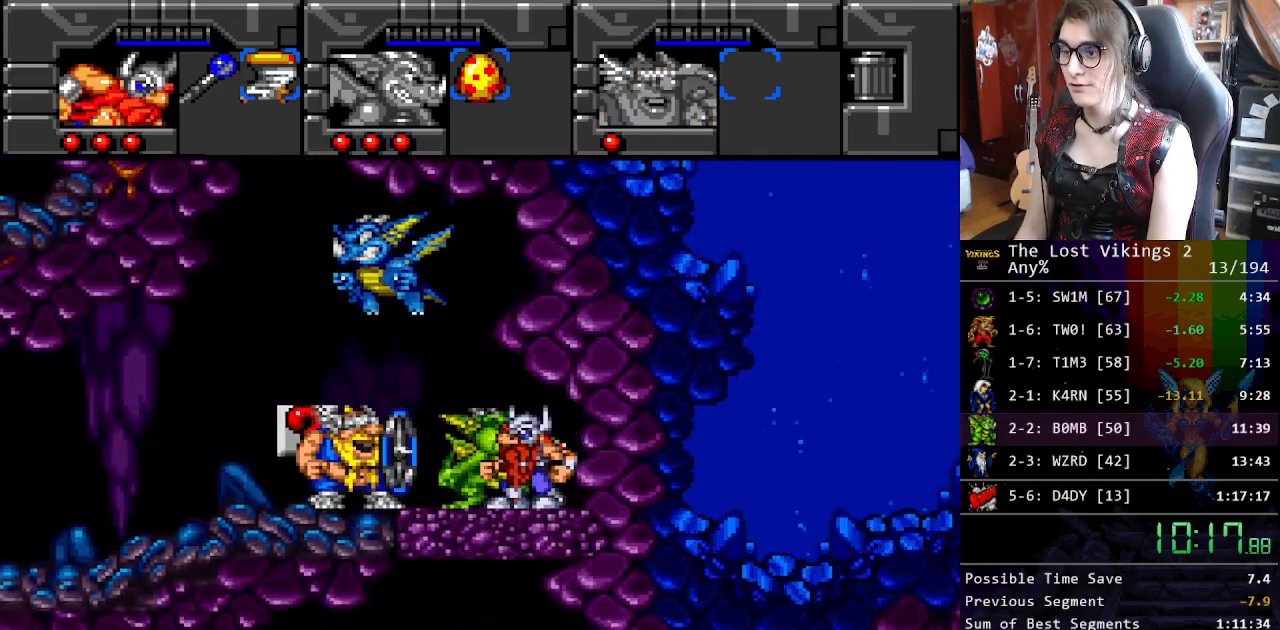
{"buttons": ["DPAD_RIGHT"], "events": [[17, "L1", "down"], [150, "L1", "up"], [200, "DPAD_RIGHT", "down"]]}
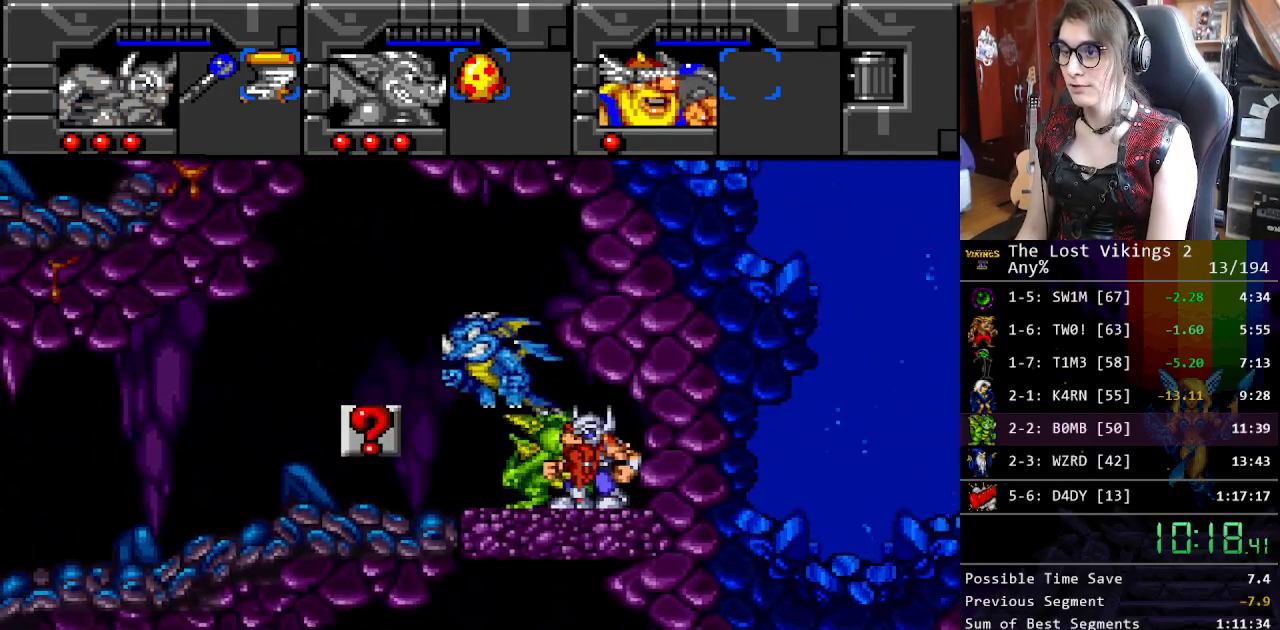
{"buttons": ["Y"], "events": [[150, "DPAD_RIGHT", "up"], [167, "DPAD_LEFT", "down"], [284, "DPAD_LEFT", "up"], [317, "Y", "down"], [401, "Y", "up"], [484, "Y", "down"]]}
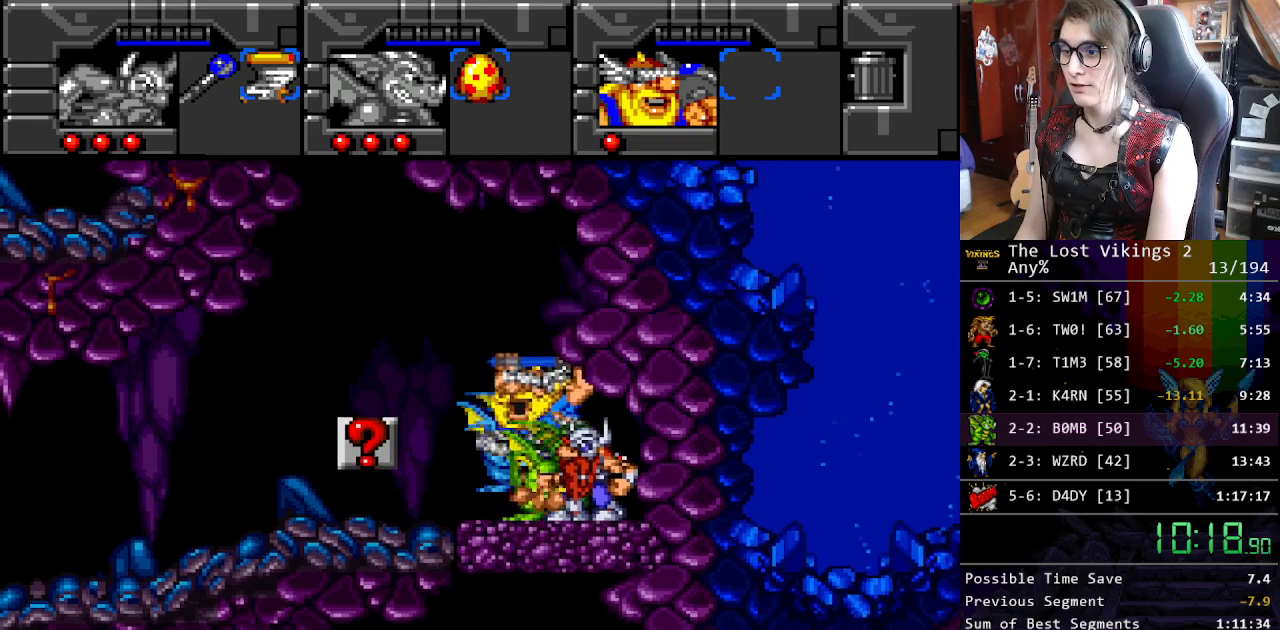
{"buttons": [], "events": [[84, "Y", "up"]]}
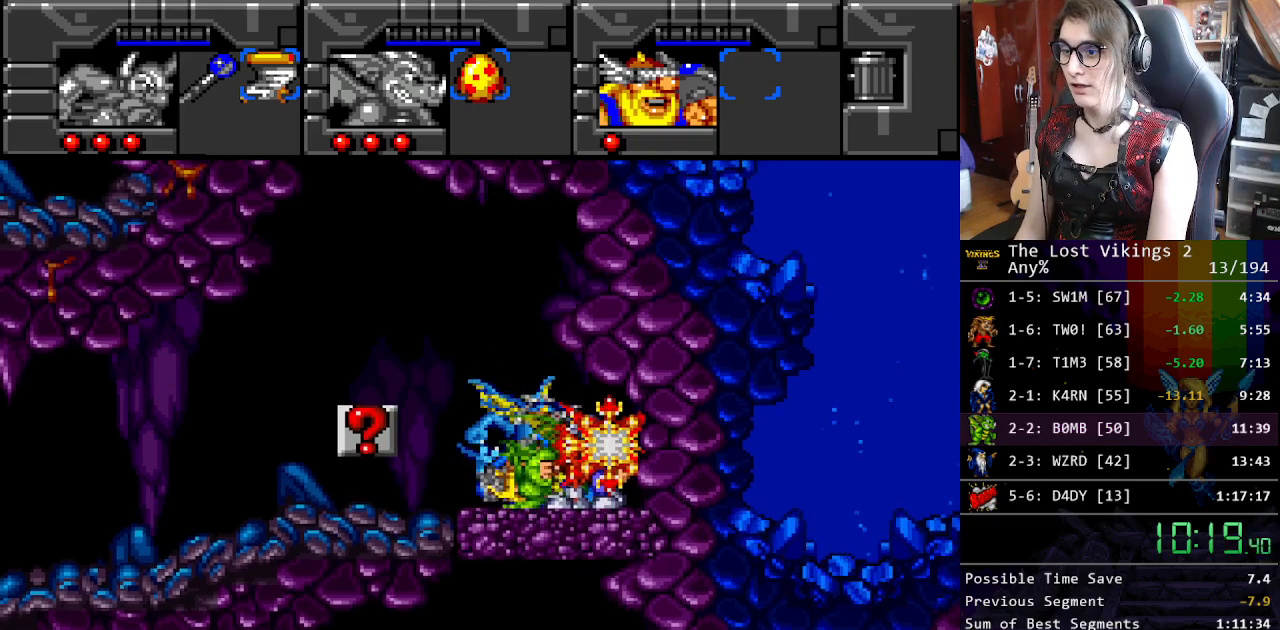
{"buttons": ["DPAD_LEFT"], "events": [[485, "DPAD_LEFT", "down"]]}
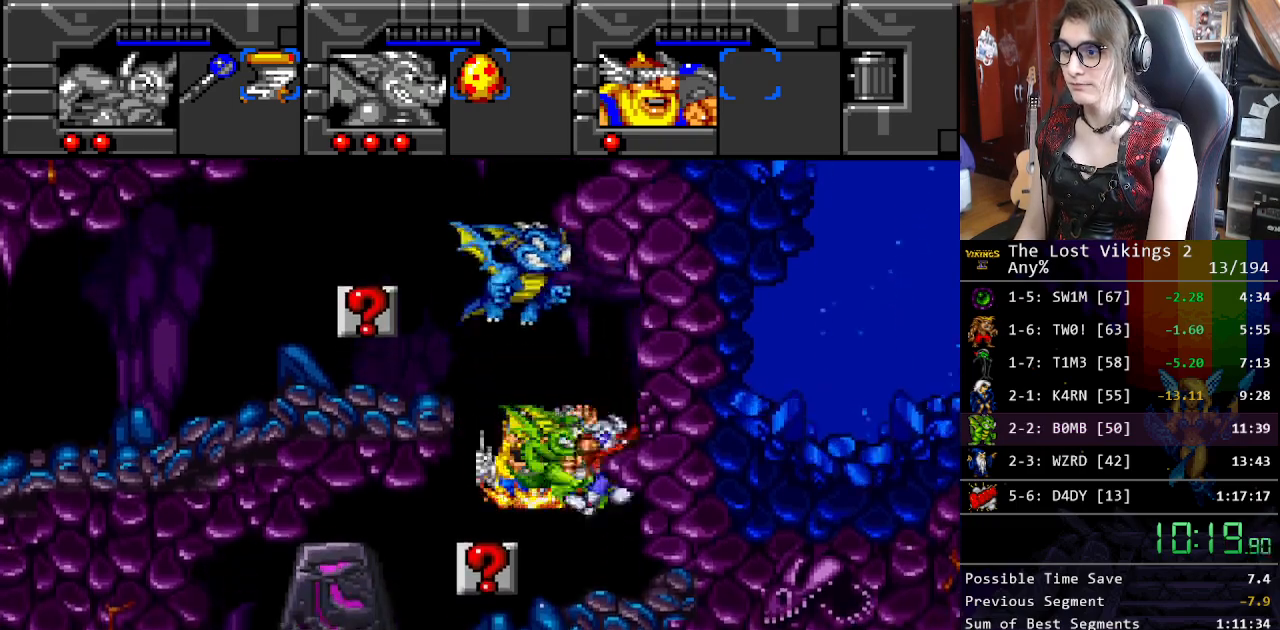
{"buttons": ["DPAD_LEFT"], "events": []}
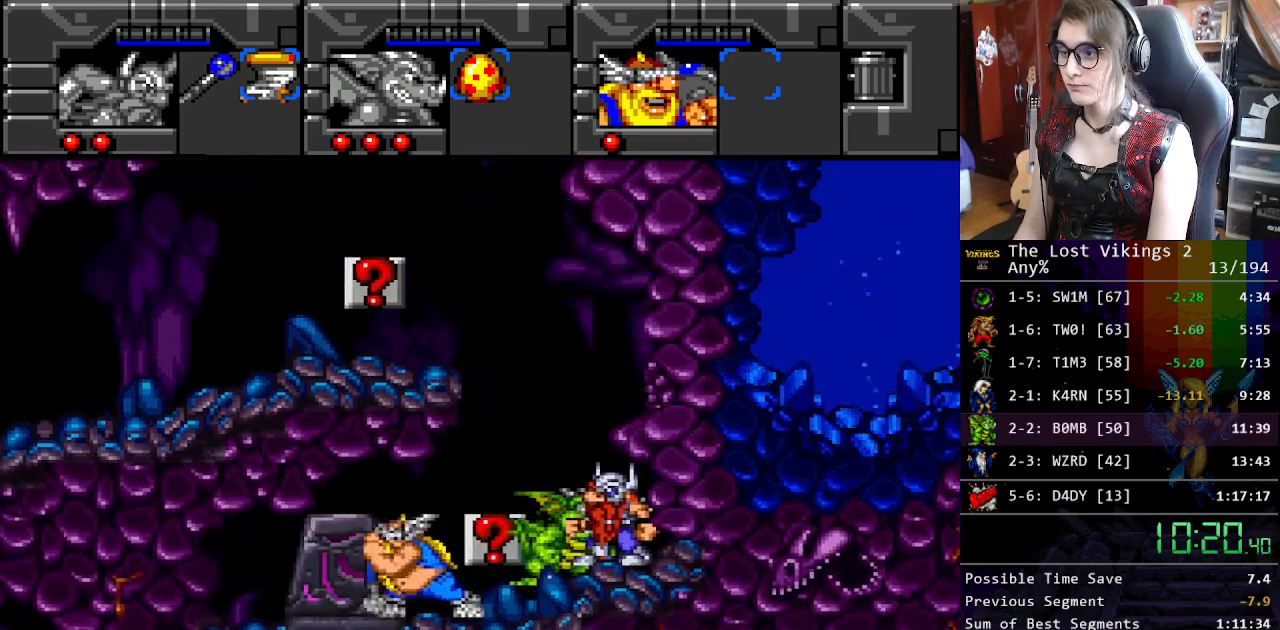
{"buttons": ["DPAD_LEFT"], "events": [[117, "A", "down"], [133, "DPAD_LEFT", "up"], [234, "R1", "down"], [267, "A", "up"], [334, "DPAD_LEFT", "down"], [384, "R1", "up"]]}
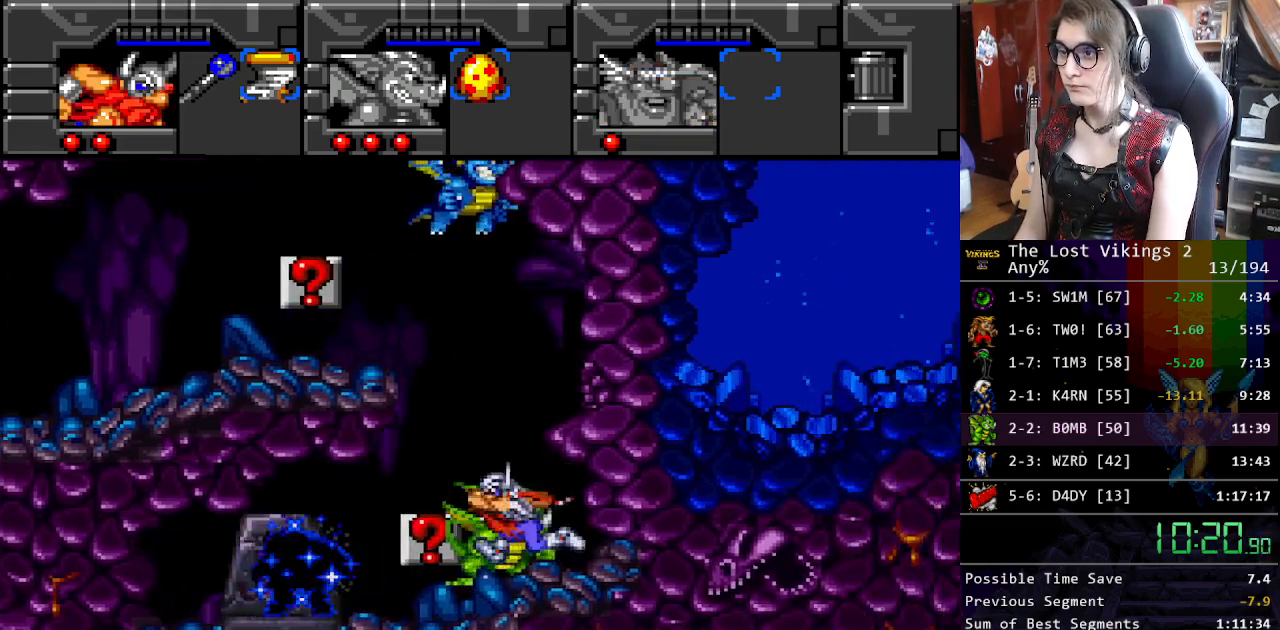
{"buttons": ["DPAD_LEFT"], "events": []}
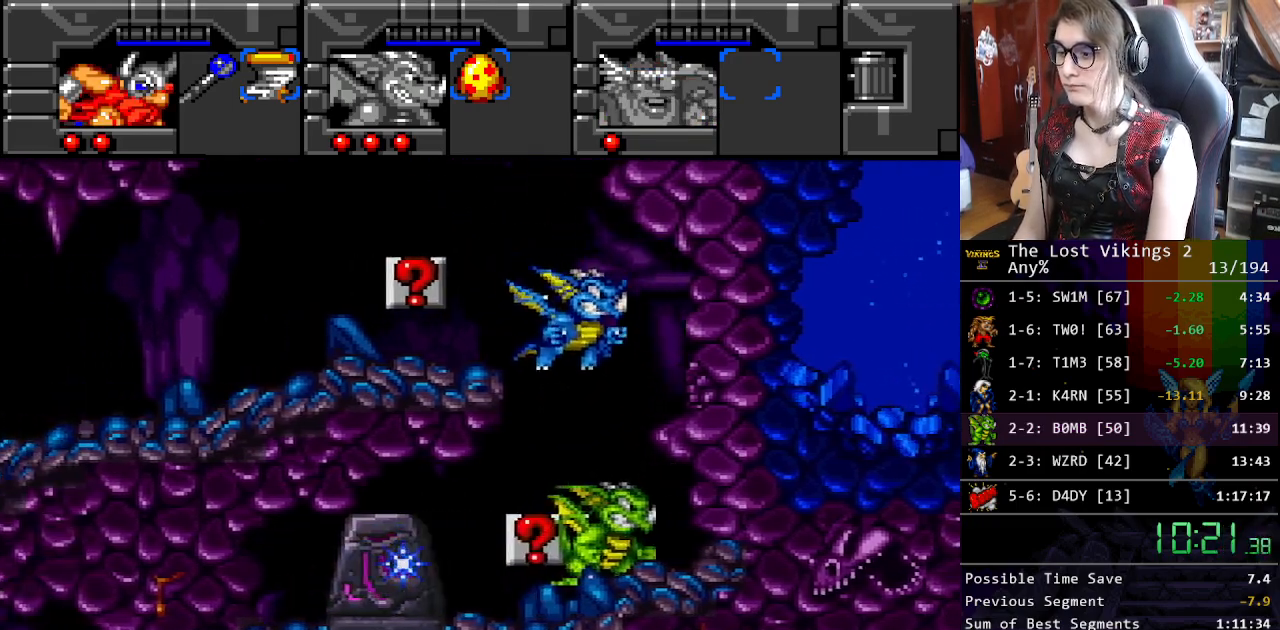
{"buttons": ["DPAD_LEFT"], "events": [[67, "A", "down"], [67, "DPAD_LEFT", "up"], [84, "R1", "down"], [167, "A", "up"], [251, "R1", "up"], [284, "DPAD_LEFT", "down"]]}
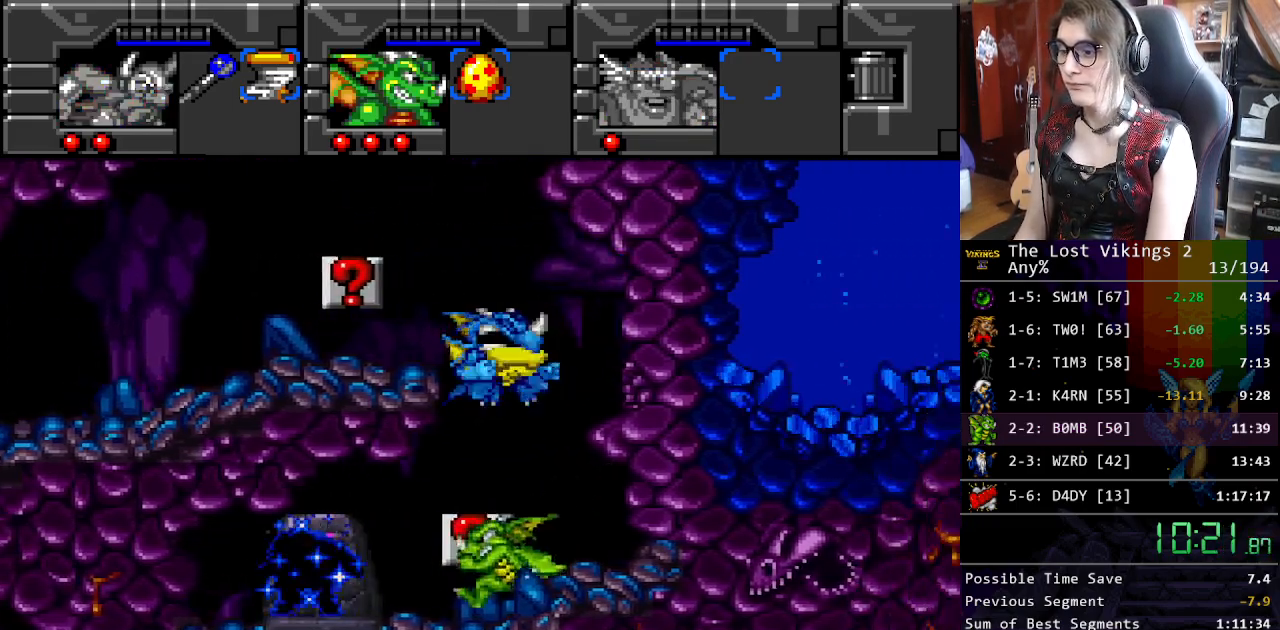
{"buttons": ["A"], "events": [[434, "A", "down"], [484, "DPAD_LEFT", "up"]]}
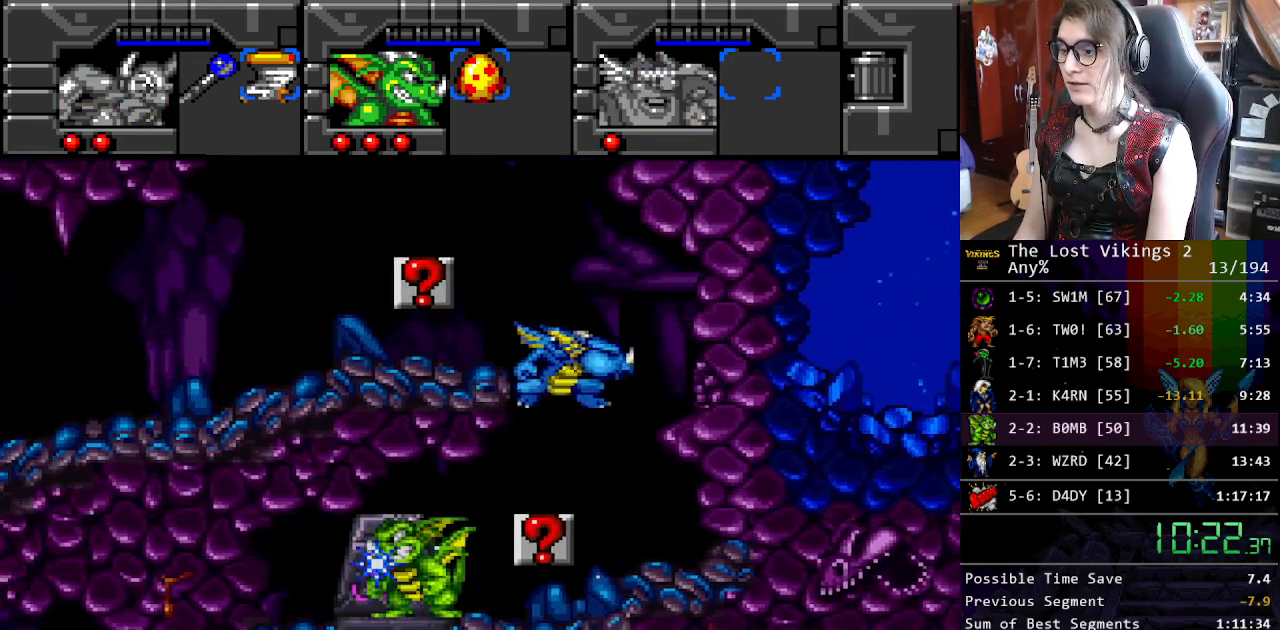
{"buttons": [], "events": [[50, "R1", "down"], [67, "A", "up"], [184, "R1", "up"]]}
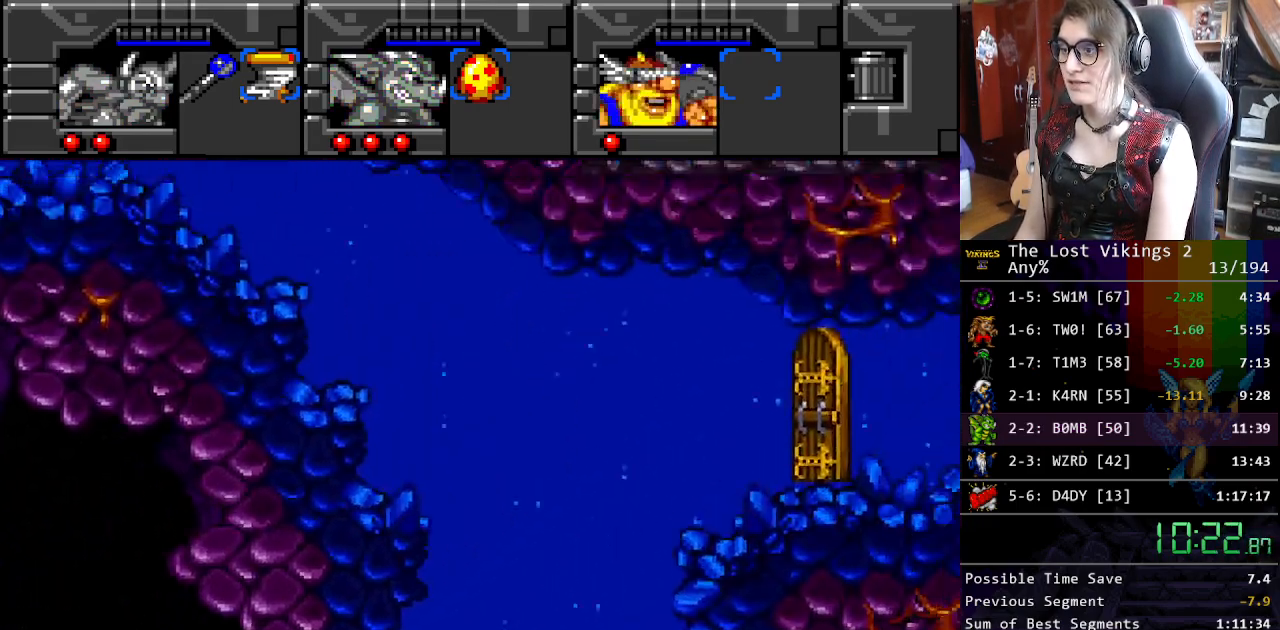
{"buttons": [], "events": []}
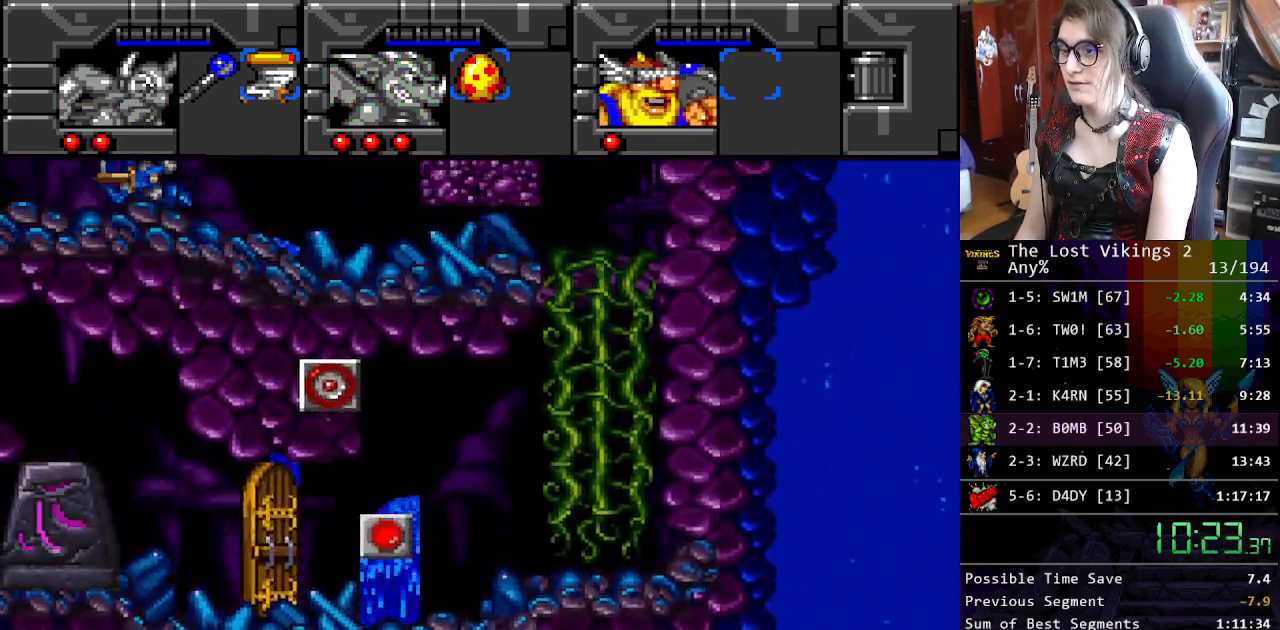
{"buttons": ["DPAD_LEFT"], "events": [[267, "DPAD_LEFT", "down"]]}
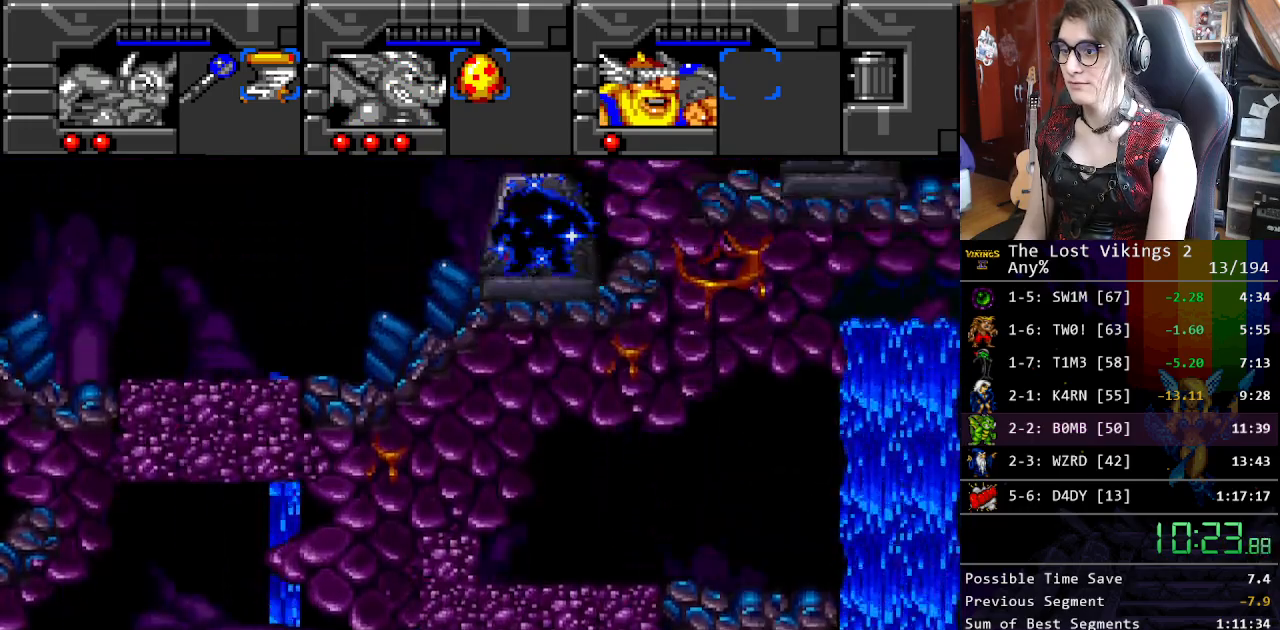
{"buttons": ["DPAD_LEFT"], "events": []}
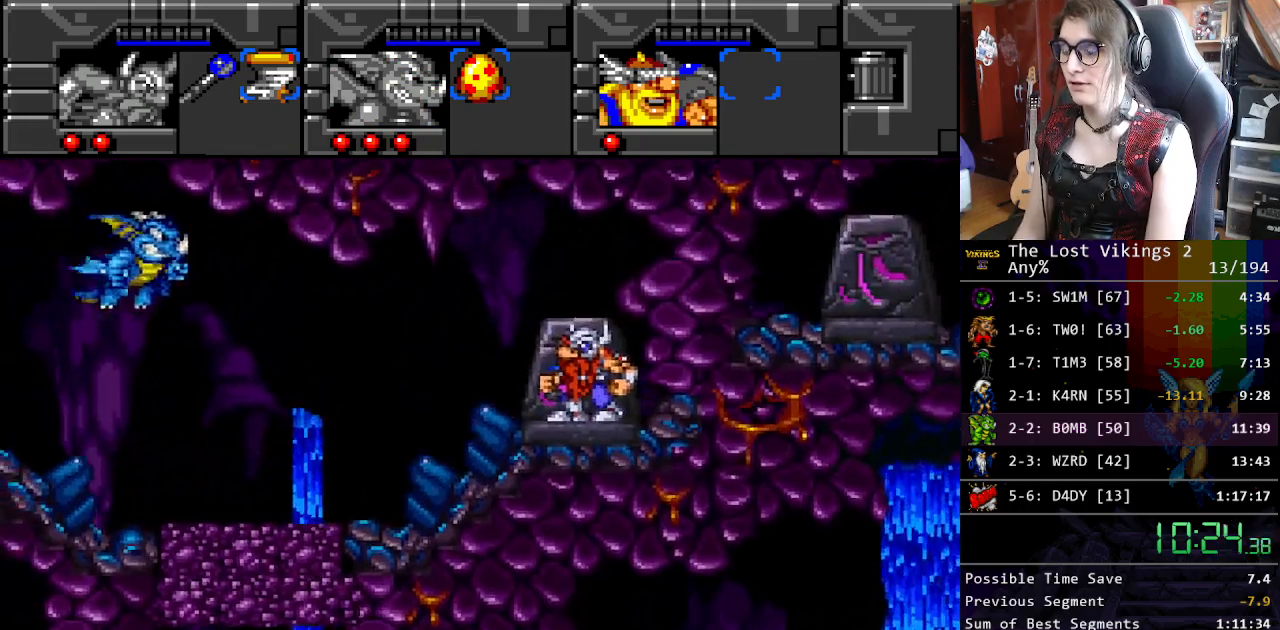
{"buttons": ["Y"], "events": [[334, "DPAD_LEFT", "up"], [367, "DPAD_RIGHT", "down"], [451, "DPAD_UP", "down"], [467, "DPAD_RIGHT", "up"], [501, "DPAD_UP", "up"], [501, "Y", "down"]]}
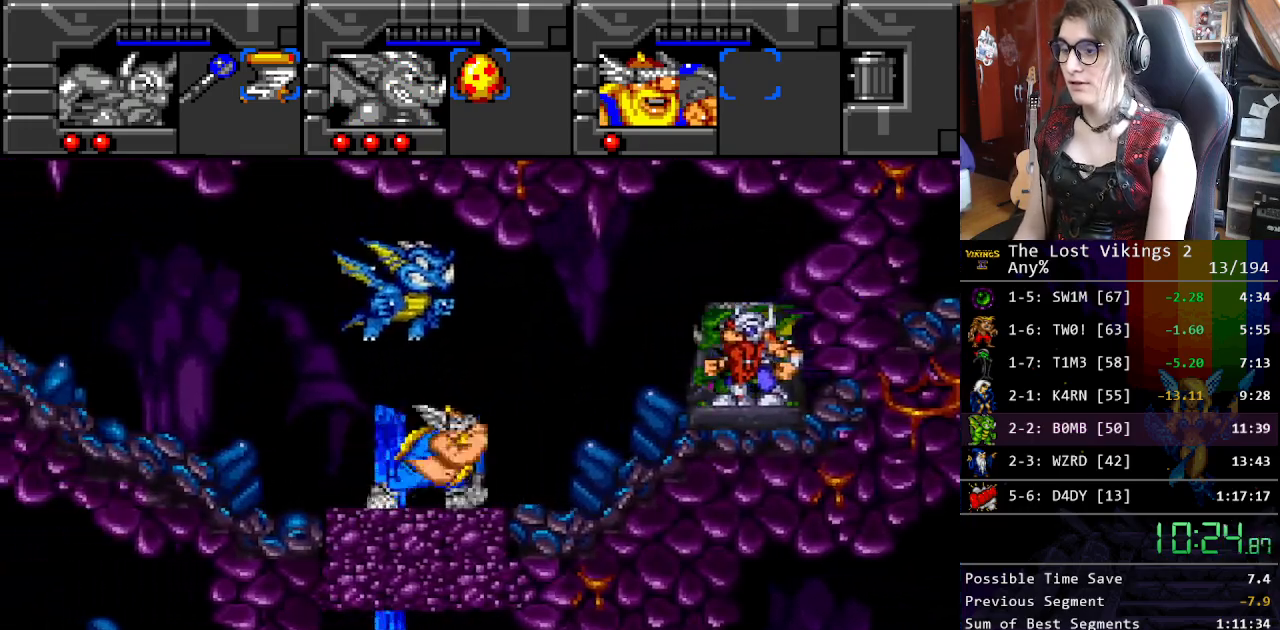
{"buttons": ["DPAD_LEFT"], "events": [[117, "R1", "down"], [117, "Y", "up"], [250, "R1", "up"], [267, "DPAD_LEFT", "down"]]}
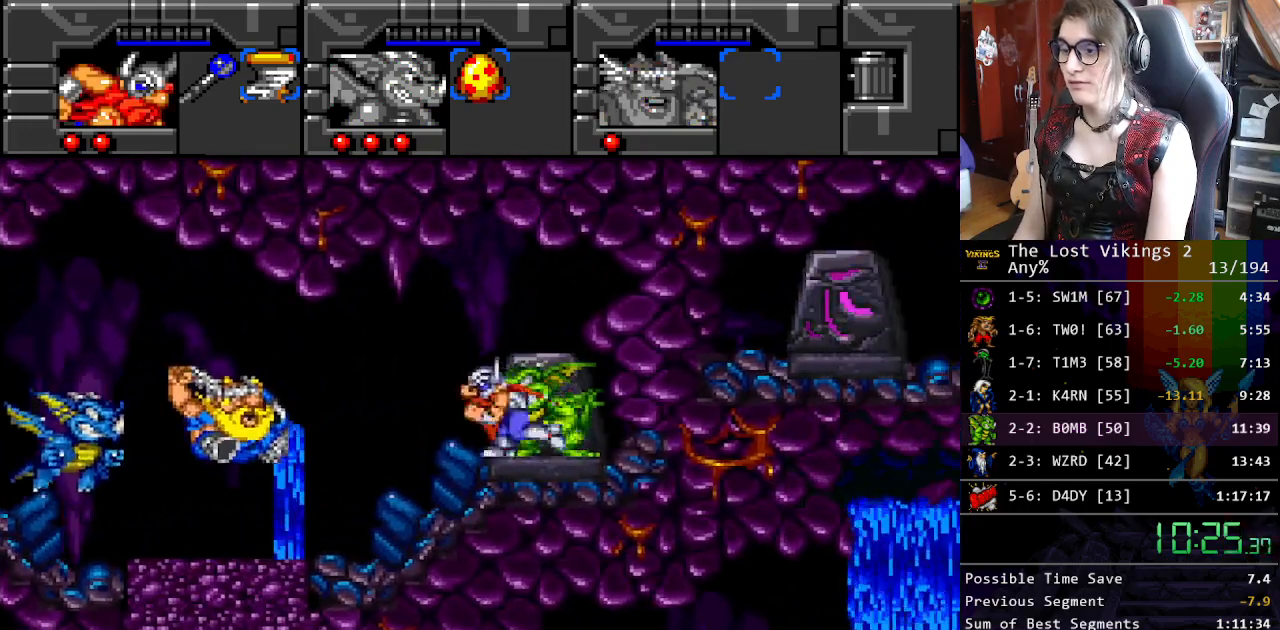
{"buttons": ["DPAD_LEFT"], "events": []}
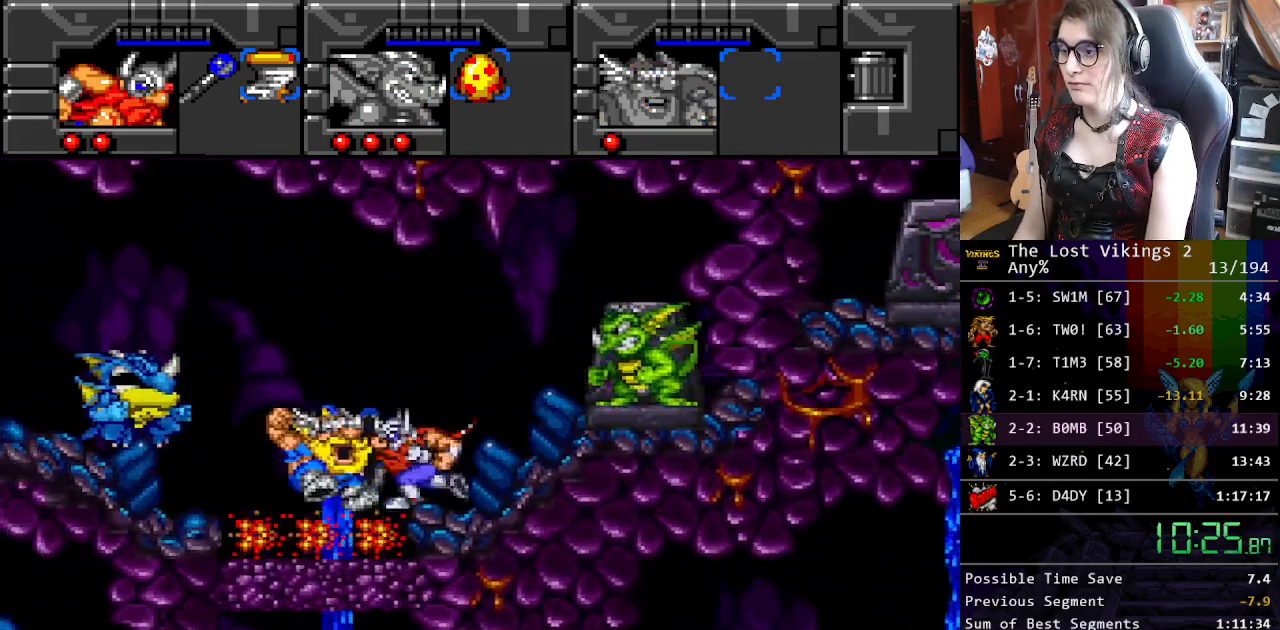
{"buttons": ["DPAD_LEFT"], "events": []}
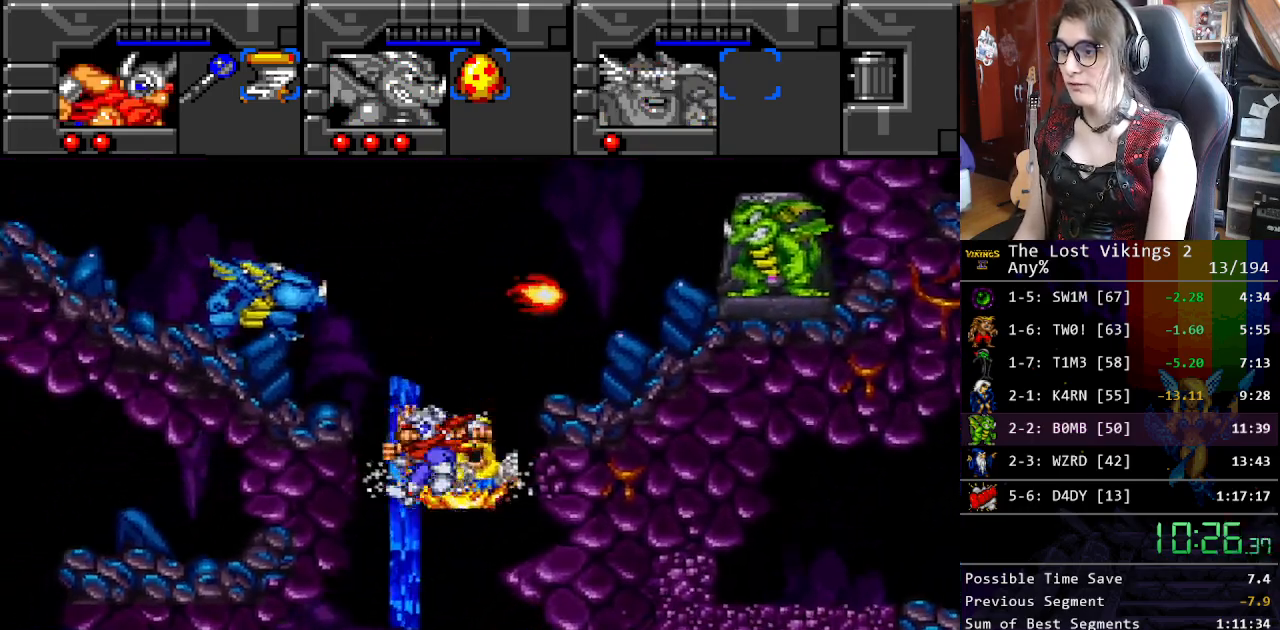
{"buttons": ["DPAD_LEFT"], "events": [[301, "DPAD_LEFT", "up"], [301, "R1", "down"], [435, "DPAD_LEFT", "down"], [435, "R1", "up"]]}
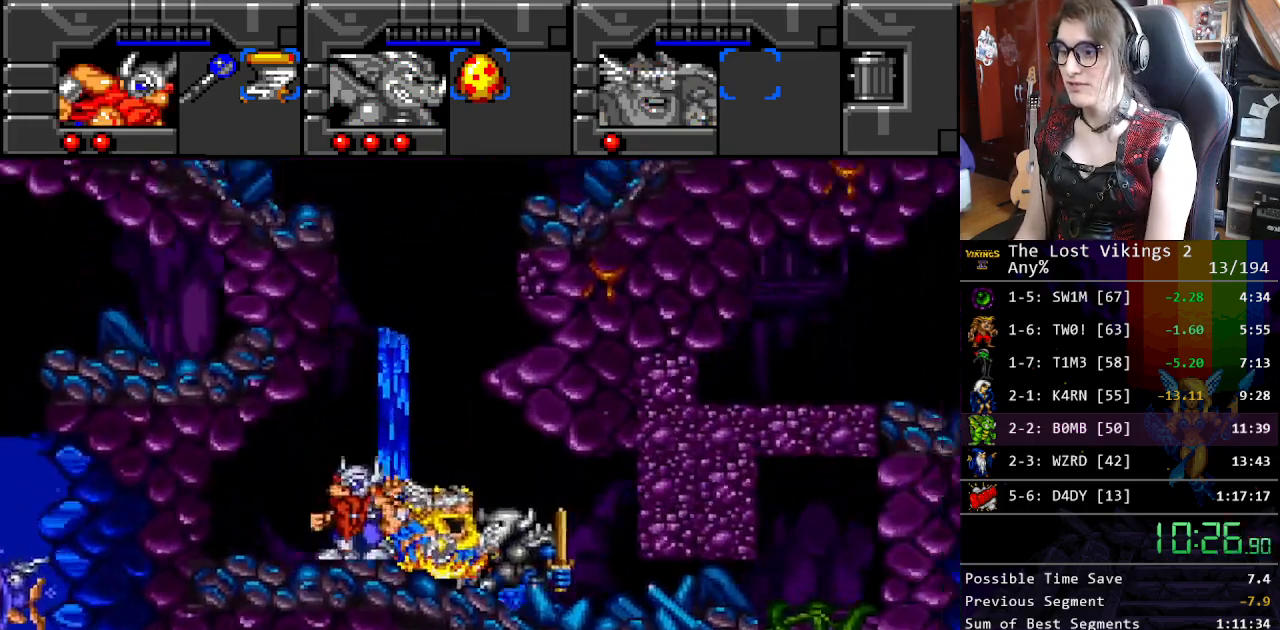
{"buttons": ["DPAD_LEFT"], "events": []}
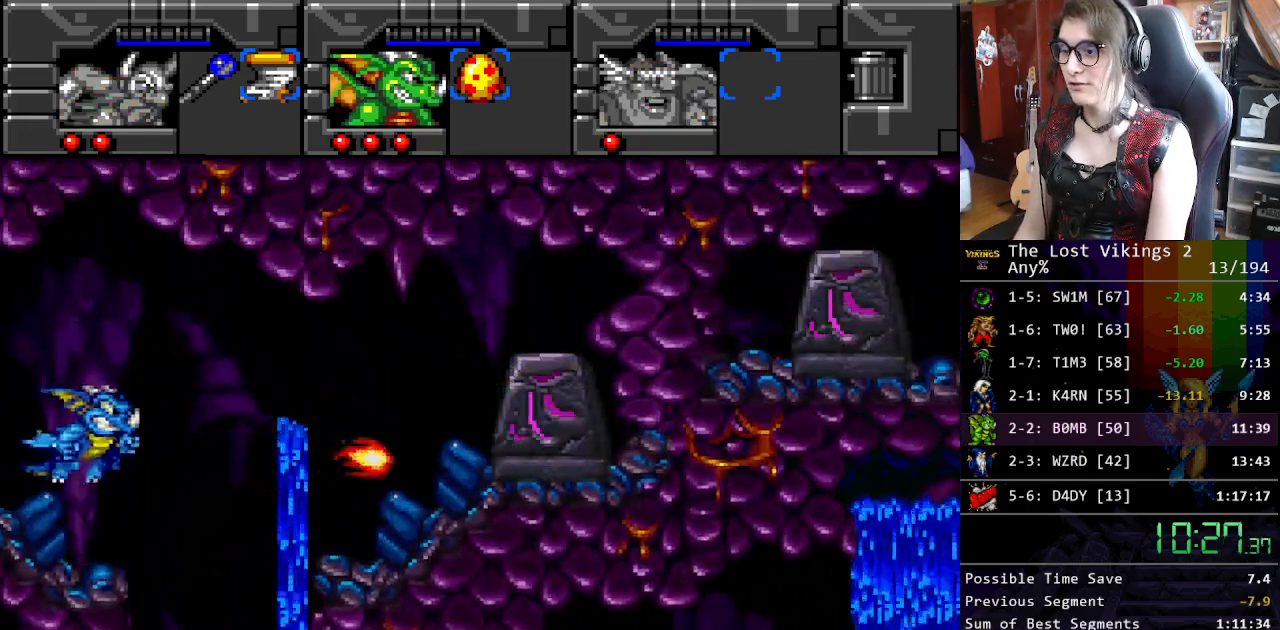
{"buttons": ["DPAD_LEFT"], "events": []}
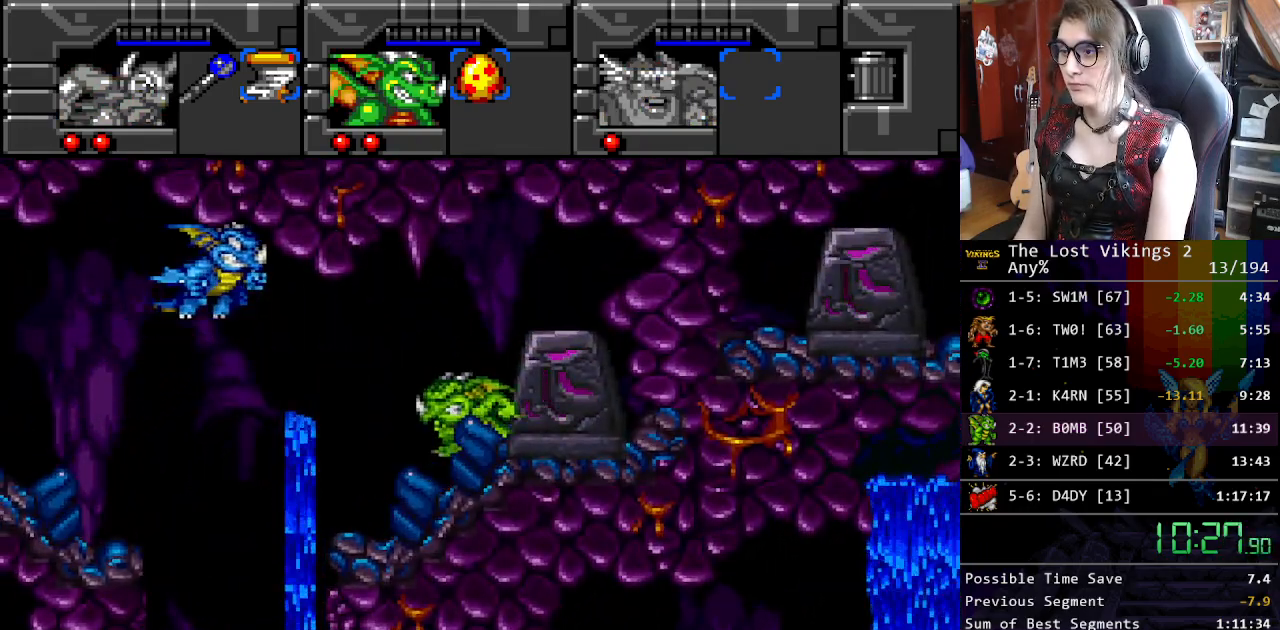
{"buttons": ["DPAD_LEFT"], "events": []}
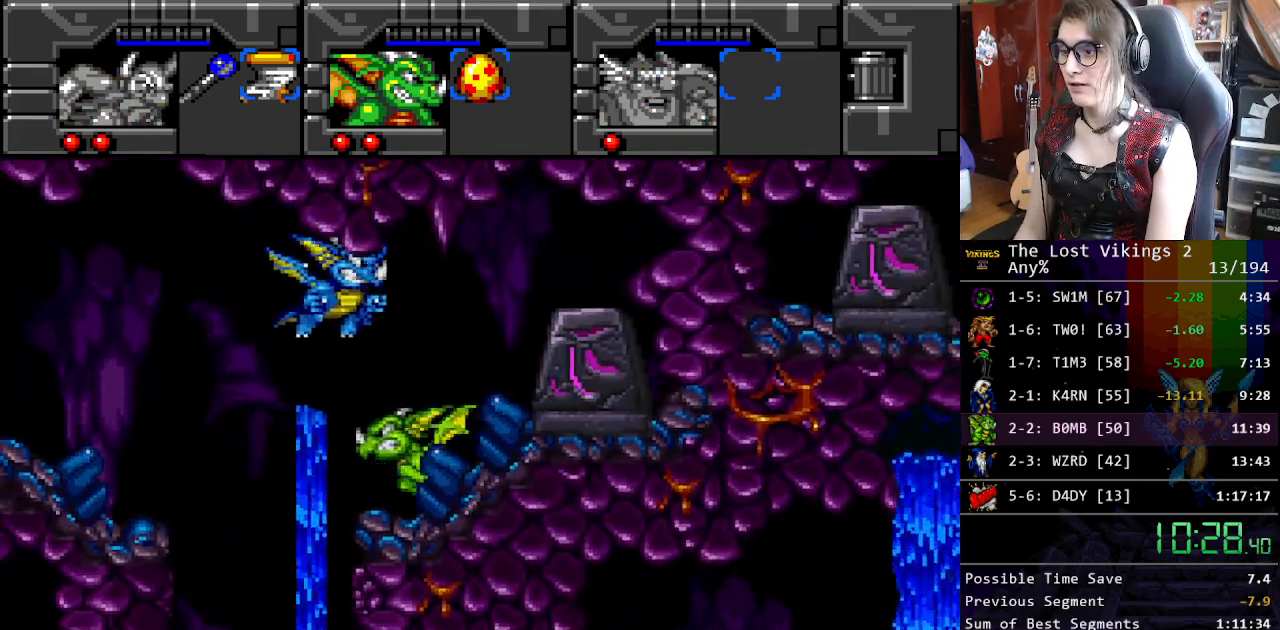
{"buttons": [], "events": [[418, "DPAD_LEFT", "up"]]}
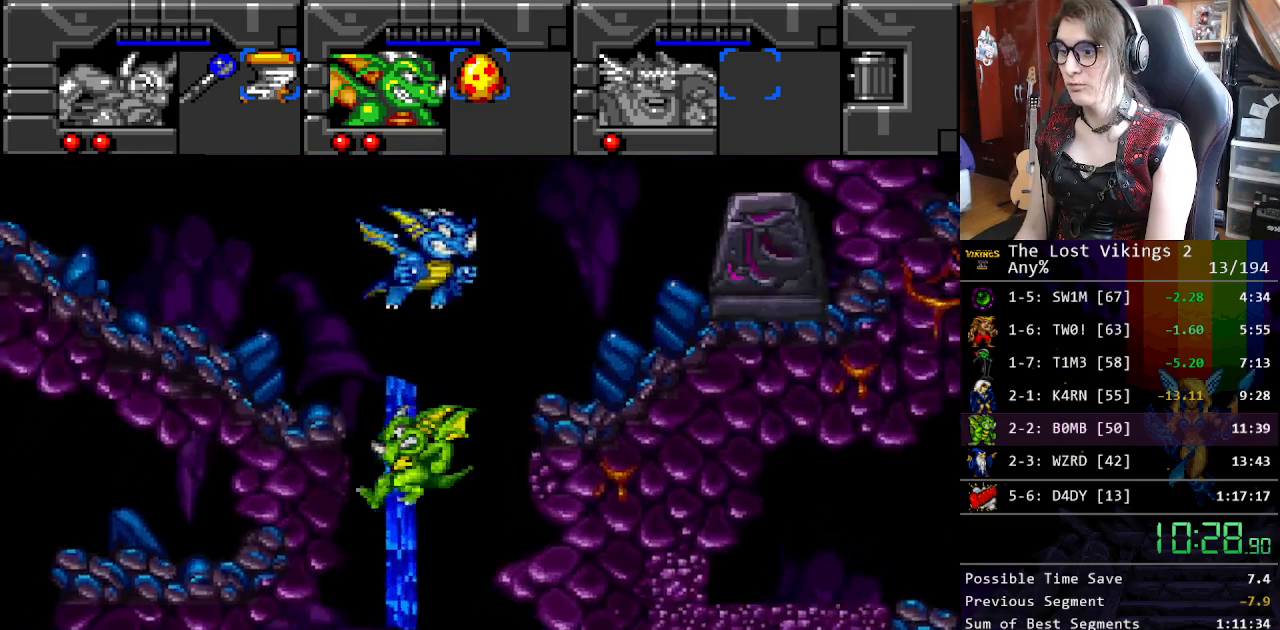
{"buttons": ["DPAD_LEFT"], "events": [[101, "B", "down"], [201, "B", "up"], [268, "DPAD_LEFT", "down"]]}